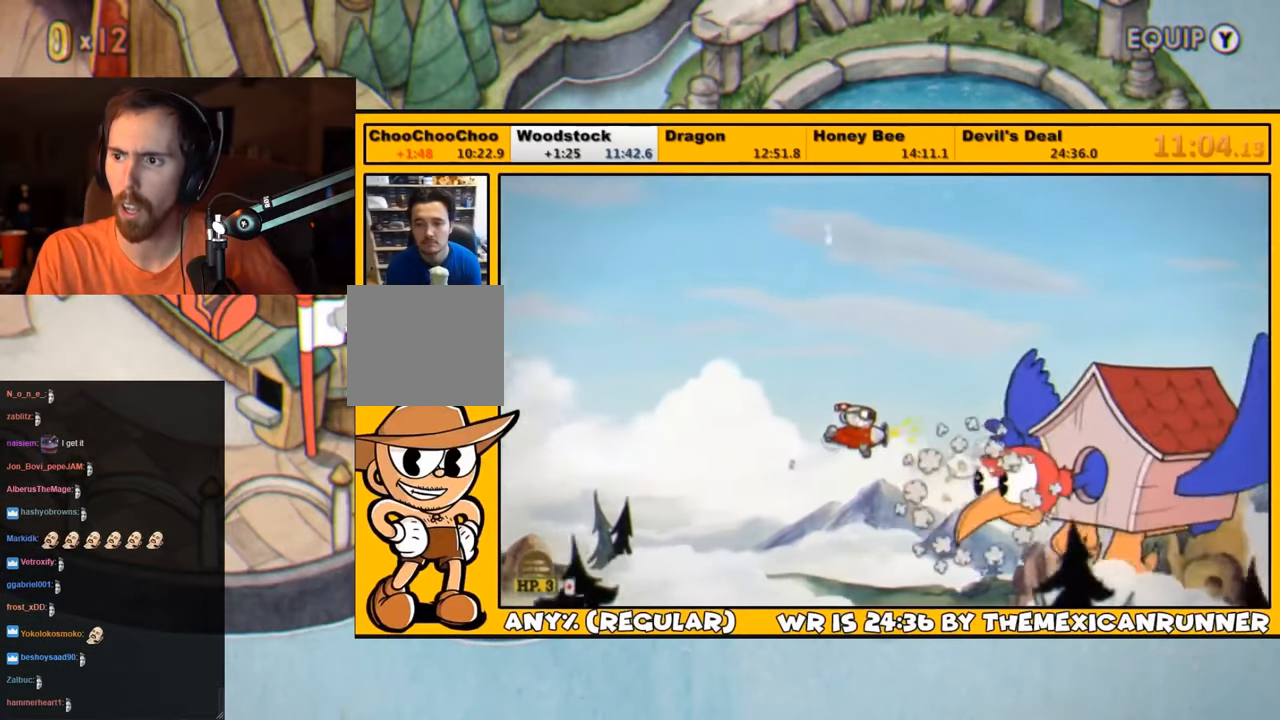
Gameplay with a controller (PlayStation layout); each line is a JSON object with the inputs held at the frame after it. "events" lists button and stick changes between this image and that frame as [ms after this image, input, new state], when the widget could be followed in between.
{"buttons": ["L1"], "left_stick": "center", "right_stick": "center", "events": [[17, "DPAD_UP", "down"], [100, "DPAD_UP", "up"], [150, "SQUARE", "down"], [217, "DPAD_UP", "down"], [217, "SQUARE", "up"], [234, "SQUARE", "down"], [300, "DPAD_UP", "up"], [300, "SQUARE", "up"], [367, "DPAD_UP", "down"], [467, "DPAD_UP", "up"]]}
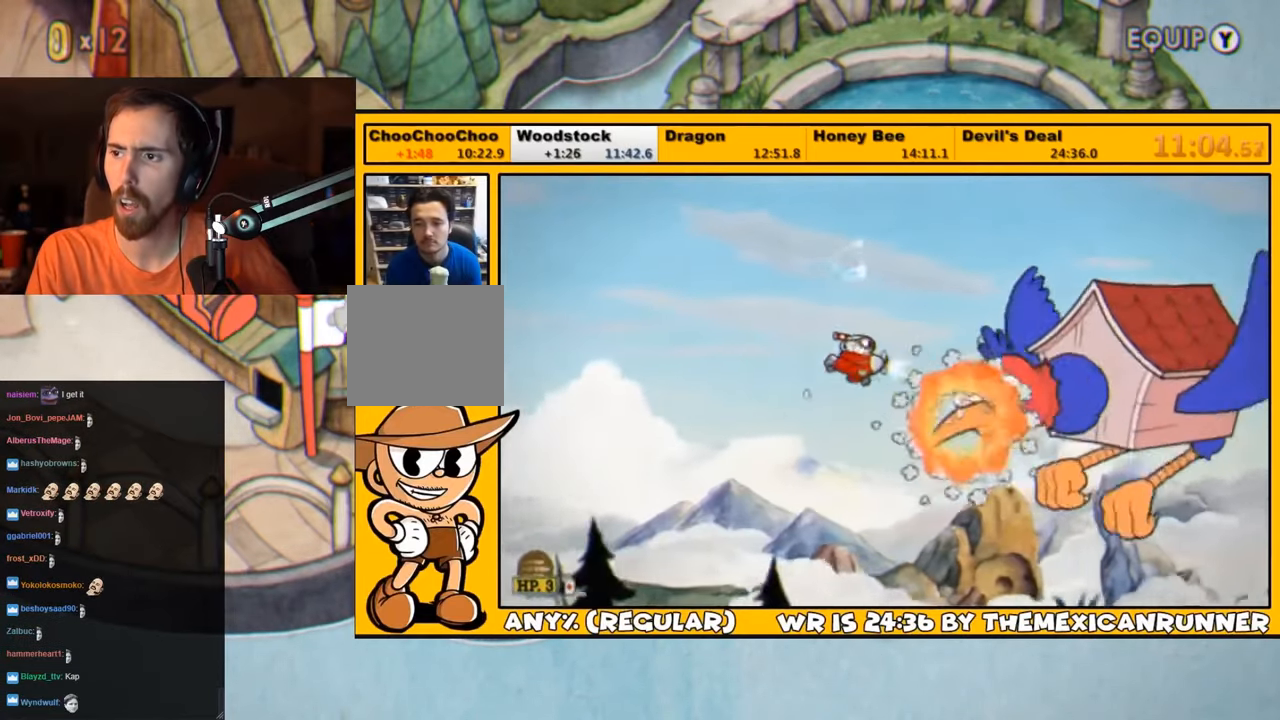
{"buttons": ["L1"], "left_stick": "center", "right_stick": "center", "events": [[34, "DPAD_UP", "down"], [167, "DPAD_RIGHT", "down"], [200, "DPAD_RIGHT", "up"], [267, "SQUARE", "down"], [334, "DPAD_UP", "up"], [334, "SQUARE", "up"], [367, "SQUARE", "down"], [434, "SQUARE", "up"]]}
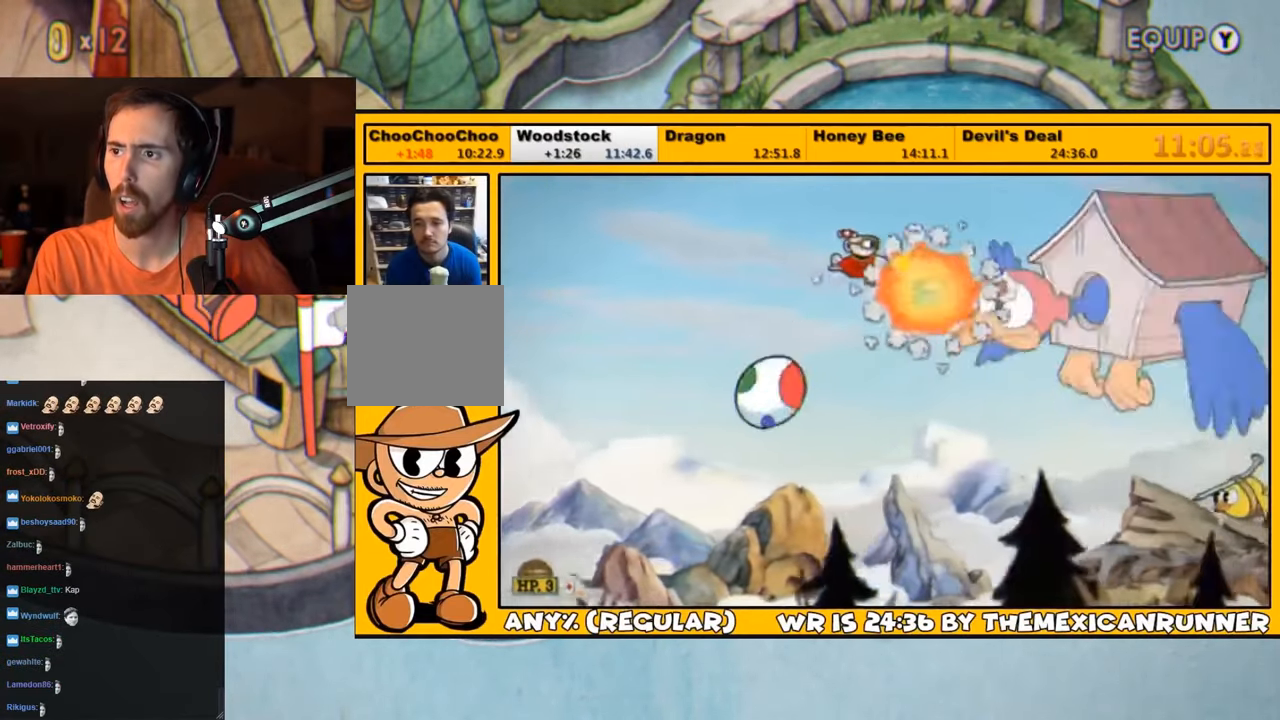
{"buttons": ["L1", "DPAD_UP"], "left_stick": "center", "right_stick": "center", "events": [[134, "DPAD_UP", "down"], [234, "DPAD_UP", "up"], [334, "DPAD_UP", "down"], [400, "SQUARE", "down"], [467, "SQUARE", "up"]]}
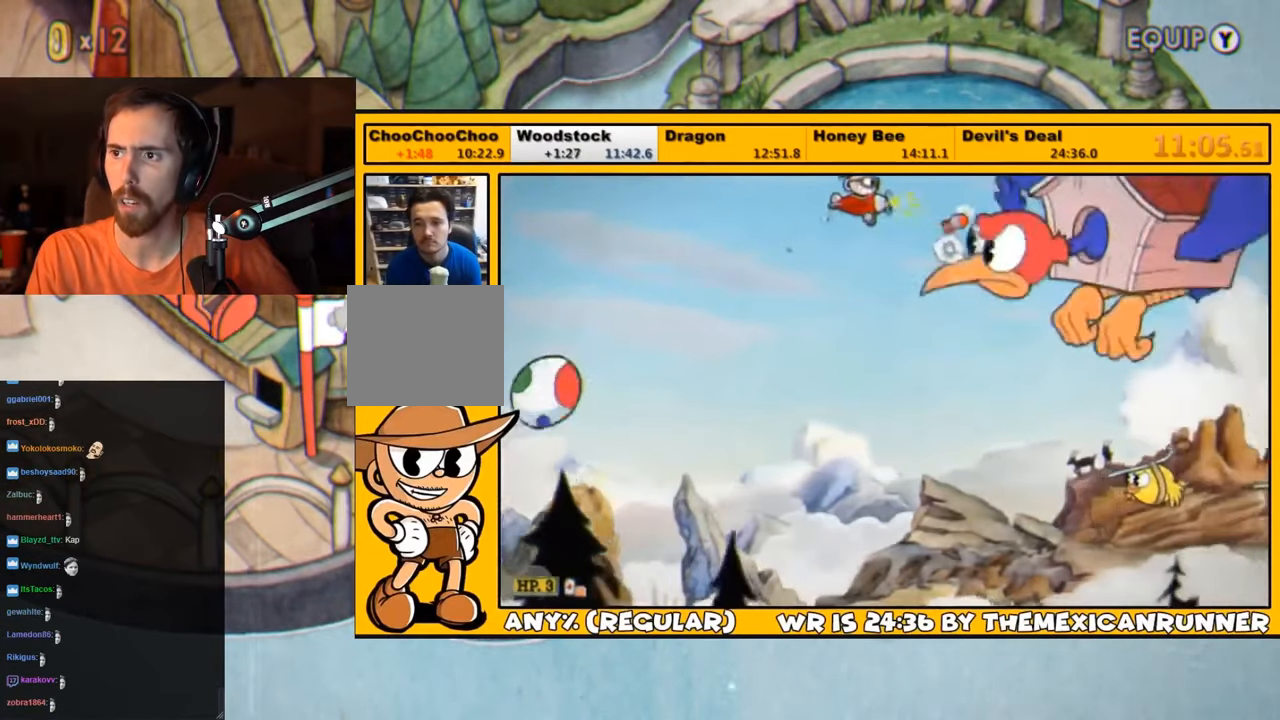
{"buttons": ["L1"], "left_stick": "center", "right_stick": "center", "events": [[34, "SQUARE", "down"], [67, "SQUARE", "up"], [234, "DPAD_UP", "up"]]}
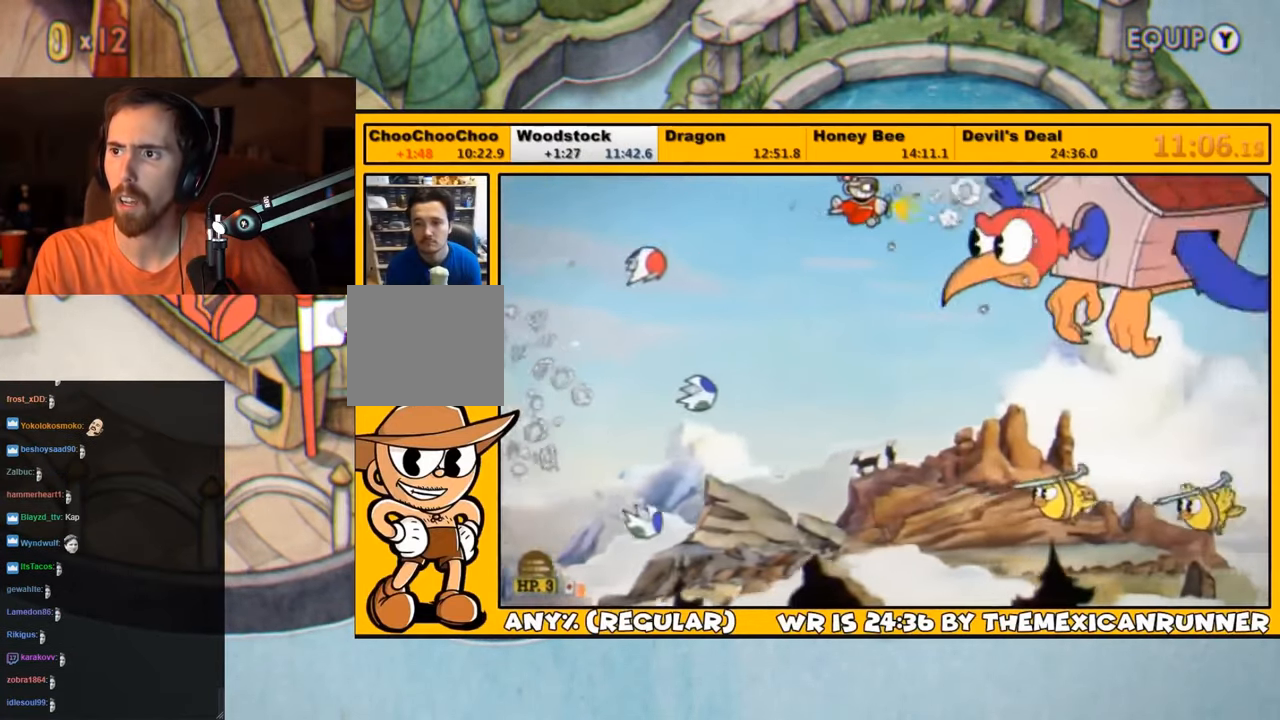
{"buttons": ["L1", "DPAD_DOWN", "DPAD_LEFT"], "left_stick": "center", "right_stick": "center", "events": [[84, "SQUARE", "down"], [150, "SQUARE", "up"], [184, "DPAD_DOWN", "down"], [184, "SQUARE", "down"], [250, "SQUARE", "up"], [350, "DPAD_DOWN", "up"], [350, "DPAD_LEFT", "down"], [384, "DPAD_DOWN", "down"]]}
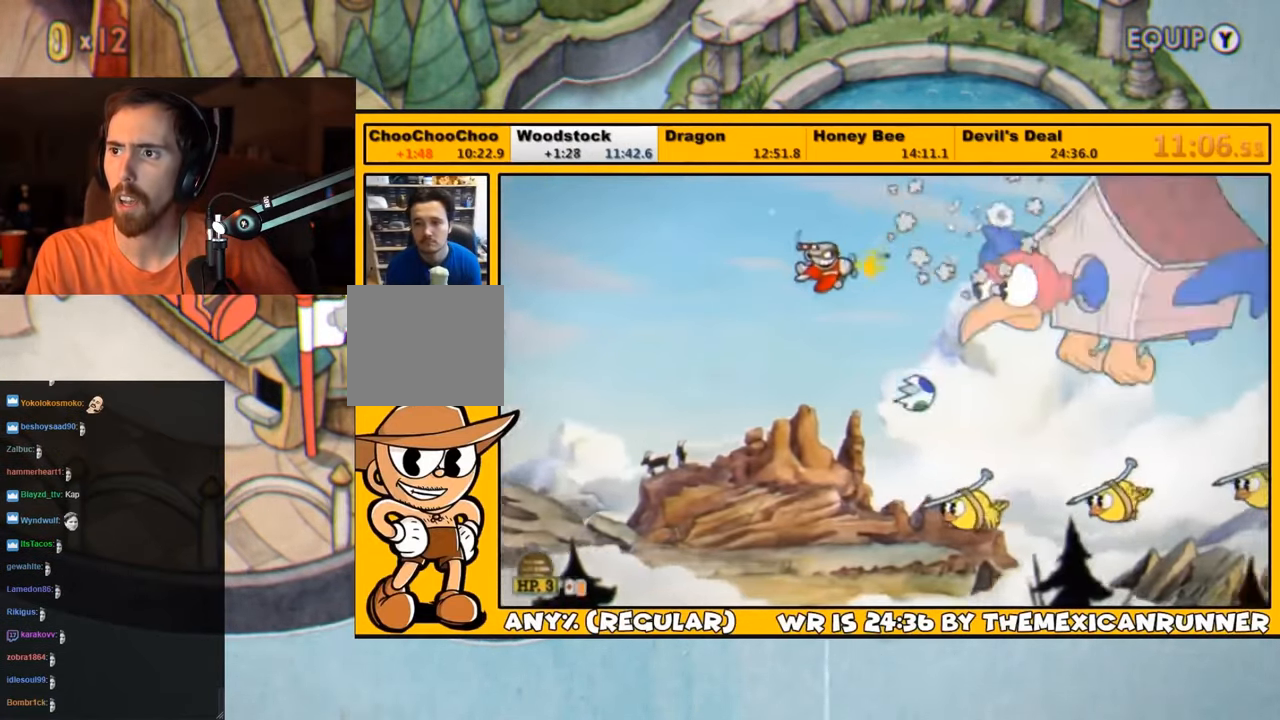
{"buttons": ["L1"], "left_stick": "center", "right_stick": "center"}
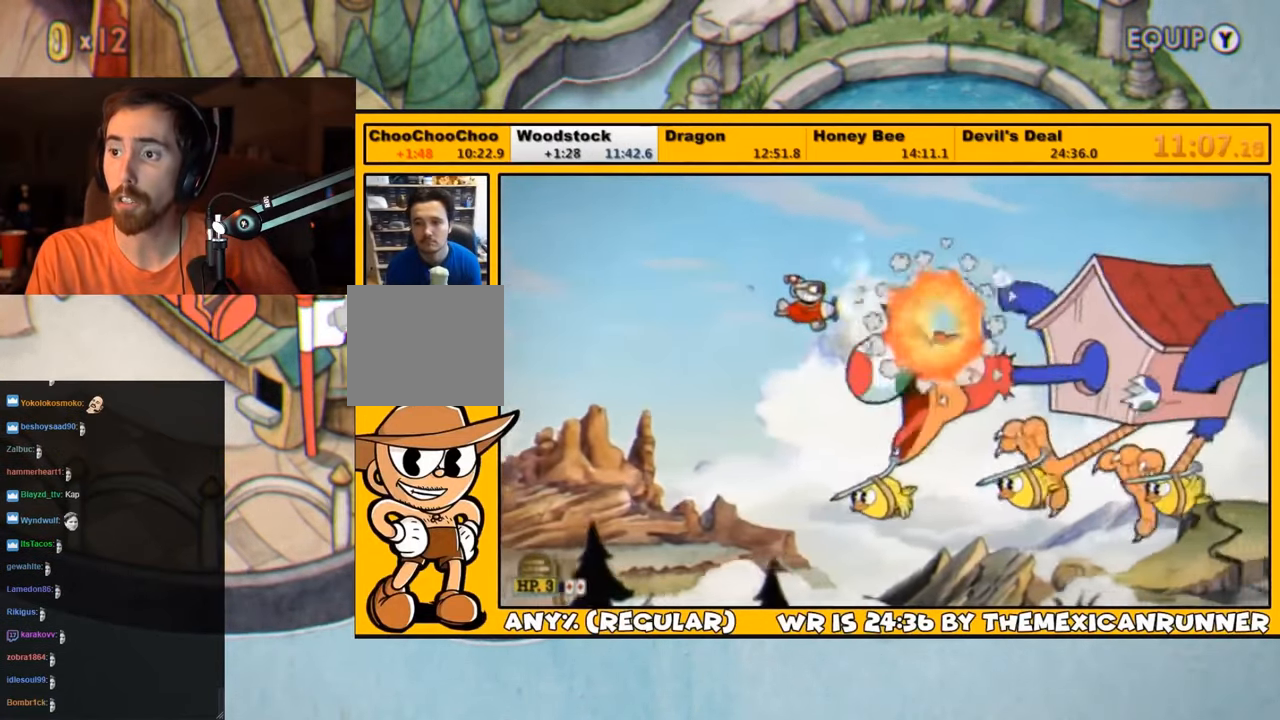
{"buttons": ["L1", "DPAD_DOWN"], "left_stick": "center", "right_stick": "center", "events": [[84, "DPAD_LEFT", "down"], [117, "DPAD_LEFT", "up"], [217, "DPAD_DOWN", "down"], [217, "DPAD_RIGHT", "down"], [250, "SQUARE", "down"], [317, "SQUARE", "up"], [350, "SQUARE", "down"], [417, "DPAD_RIGHT", "up"], [417, "SQUARE", "up"]]}
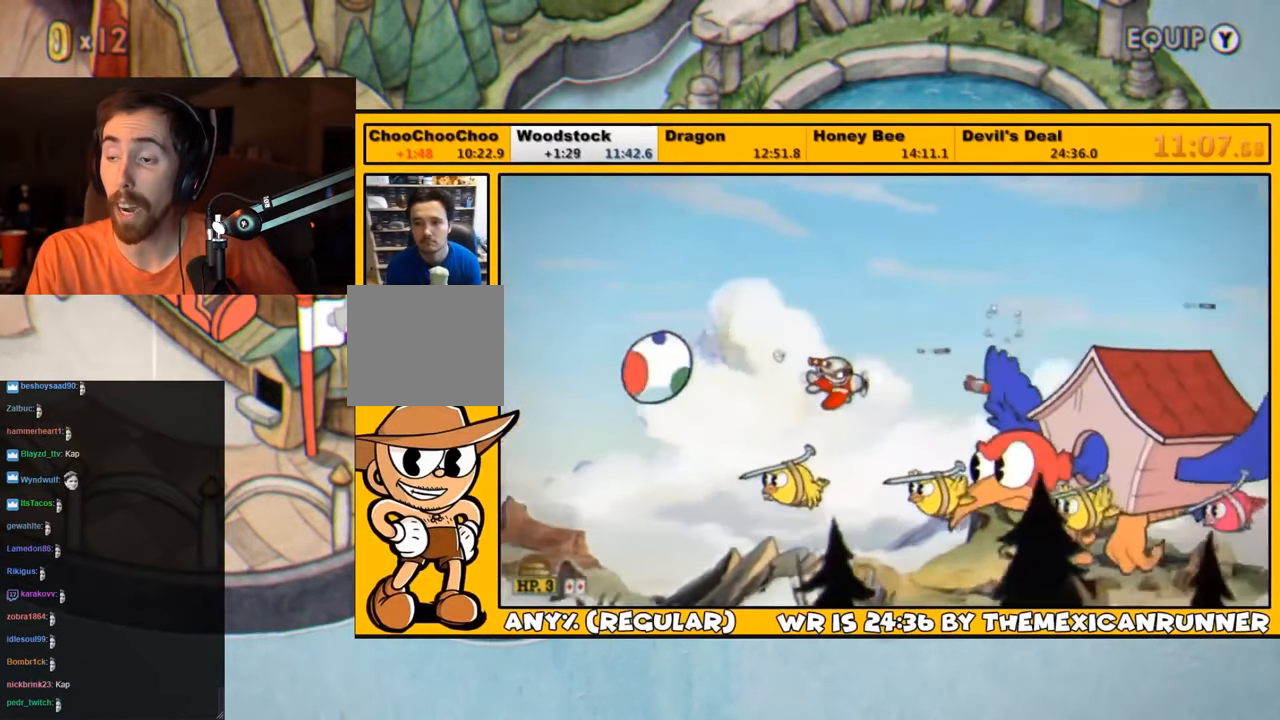
{"buttons": ["L1"], "left_stick": "center", "right_stick": "center", "events": [[167, "DPAD_RIGHT", "down"], [217, "DPAD_DOWN", "up"], [217, "DPAD_RIGHT", "up"], [334, "SQUARE", "down"], [400, "SQUARE", "up"], [434, "SQUARE", "down"], [500, "SQUARE", "up"]]}
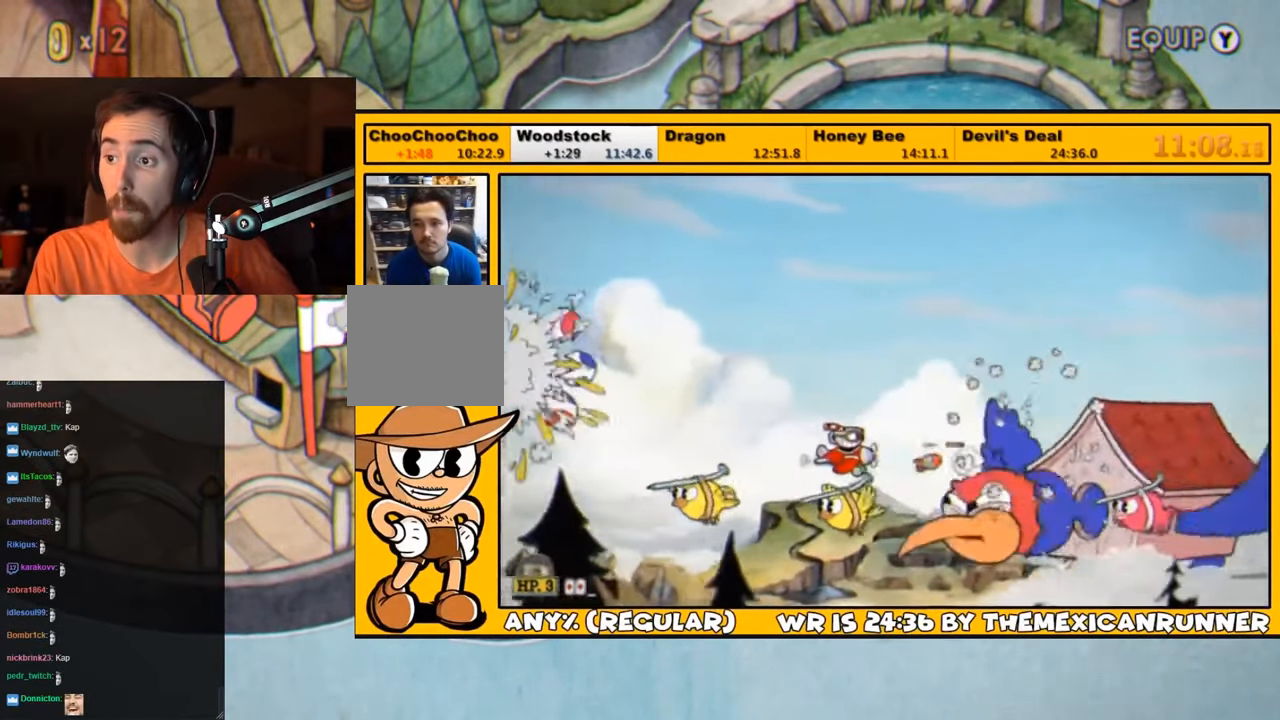
{"buttons": ["L1"], "left_stick": "center", "right_stick": "center", "events": [[100, "DPAD_RIGHT", "down"], [134, "DPAD_DOWN", "down"], [200, "DPAD_RIGHT", "up"], [234, "DPAD_DOWN", "up"], [300, "DPAD_RIGHT", "down"], [334, "DPAD_UP", "down"], [400, "DPAD_RIGHT", "up"], [400, "DPAD_UP", "up"], [467, "SQUARE", "down"], [500, "SQUARE", "up"]]}
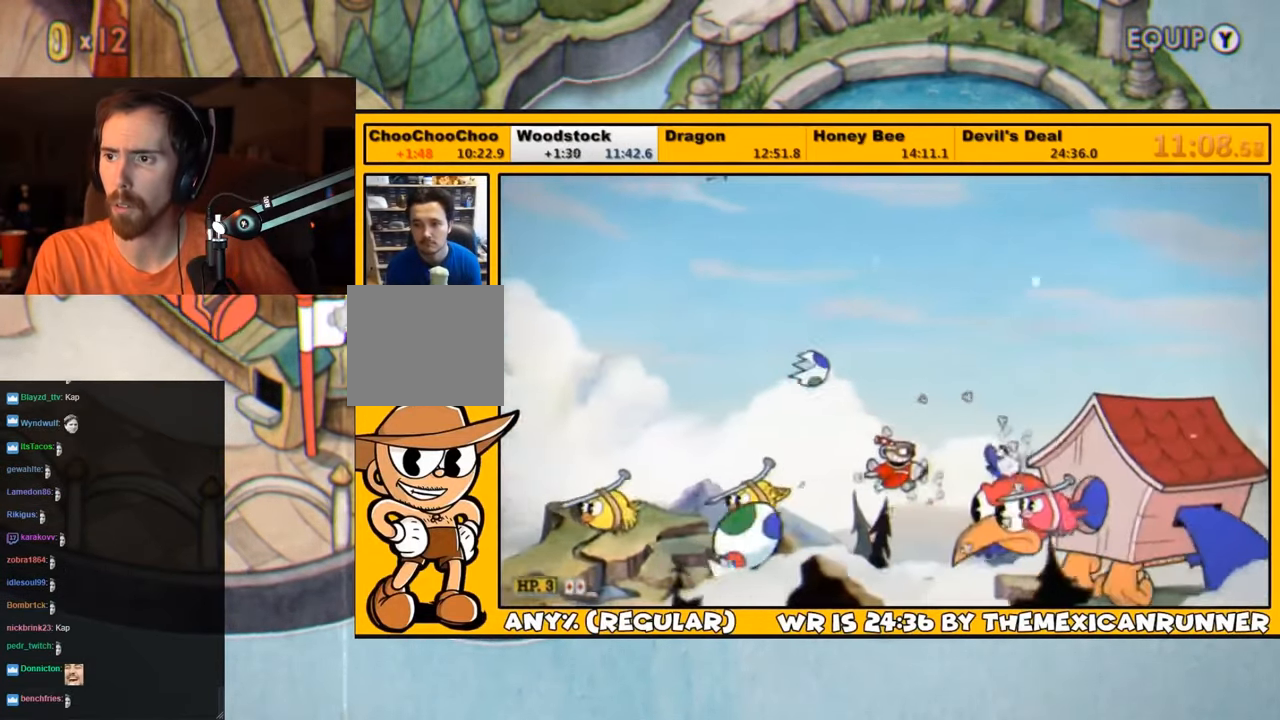
{"buttons": ["SQUARE", "L1"], "left_stick": "center", "right_stick": "center", "events": [[66, "SQUARE", "down"], [100, "SQUARE", "up"], [266, "DPAD_UP", "down"], [400, "DPAD_UP", "up"], [466, "SQUARE", "down"]]}
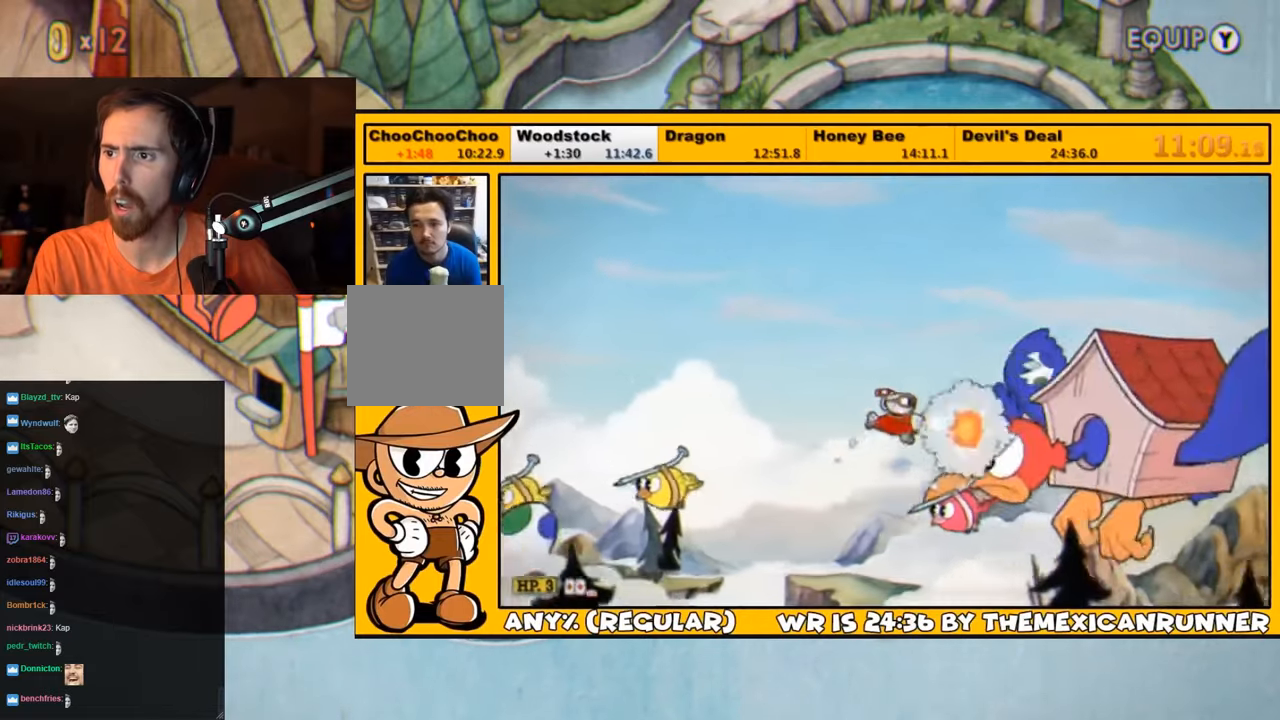
{"buttons": ["L1"], "left_stick": "center", "right_stick": "center", "events": [[16, "DPAD_UP", "down"], [16, "SQUARE", "up"], [50, "SQUARE", "down"], [83, "DPAD_UP", "up"], [133, "SQUARE", "up"], [183, "DPAD_LEFT", "down"], [183, "DPAD_UP", "down"], [283, "DPAD_LEFT", "up"], [450, "DPAD_UP", "up"]]}
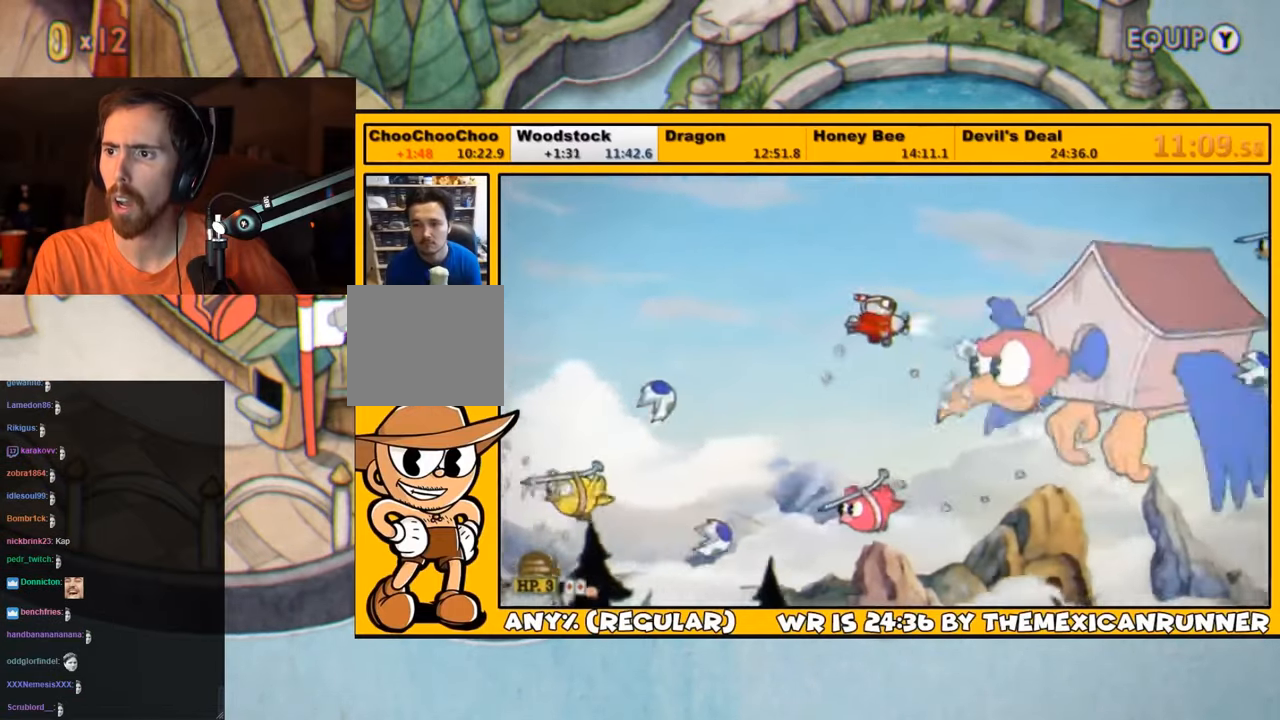
{"buttons": ["L1"], "left_stick": "center", "right_stick": "center", "events": [[50, "DPAD_UP", "down"], [50, "SQUARE", "down"], [116, "DPAD_UP", "up"], [116, "SQUARE", "up"], [183, "SQUARE", "down"], [216, "SQUARE", "up"]]}
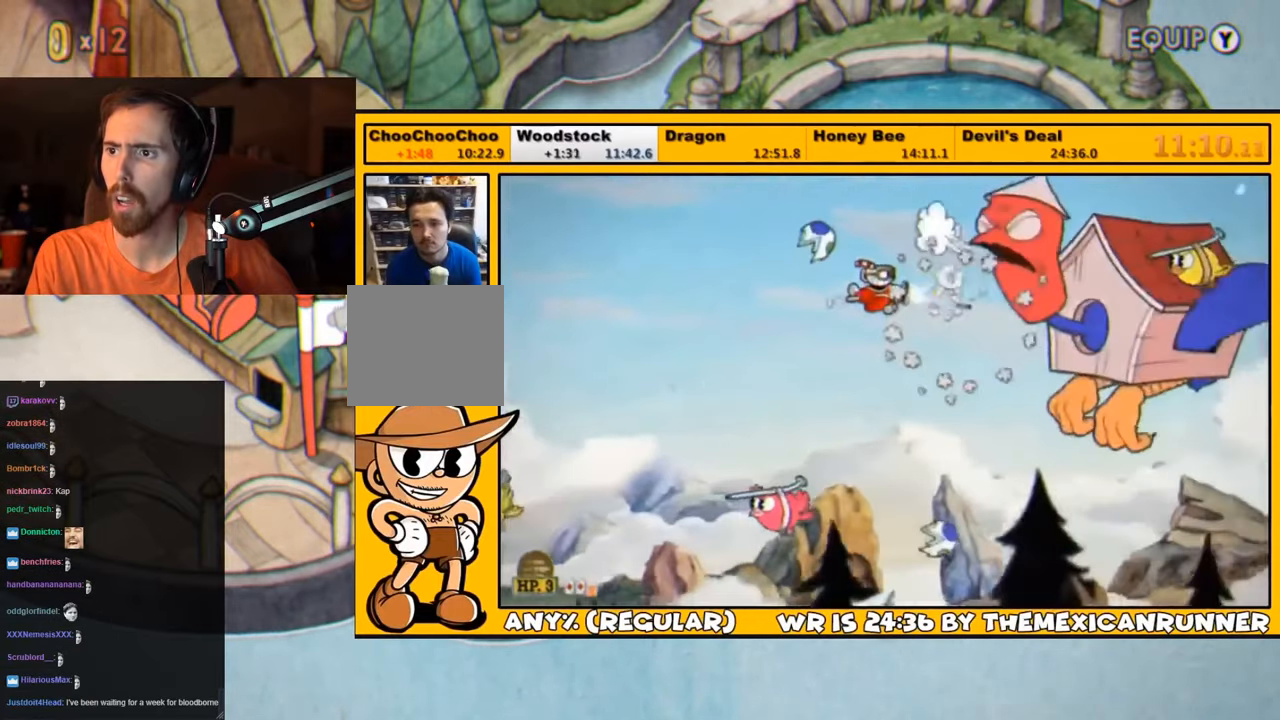
{"buttons": ["L1"], "left_stick": "center", "right_stick": "center", "events": [[116, "DPAD_DOWN", "down"], [150, "SQUARE", "down"], [183, "DPAD_DOWN", "up"], [216, "SQUARE", "up"], [283, "SQUARE", "down"], [316, "SQUARE", "up"]]}
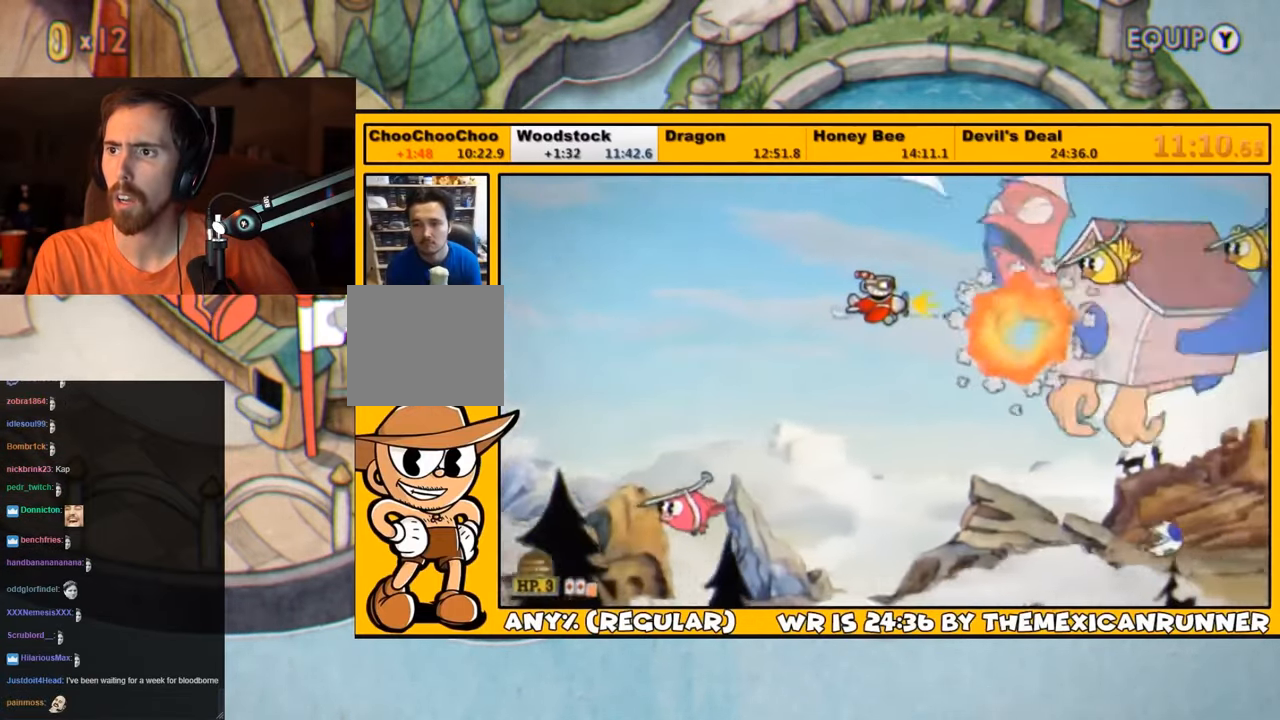
{"buttons": ["L1"], "left_stick": "center", "right_stick": "center", "events": [[133, "DPAD_LEFT", "down"], [166, "DPAD_LEFT", "up"], [233, "SQUARE", "down"], [300, "SQUARE", "up"], [366, "SQUARE", "down"], [400, "SQUARE", "up"]]}
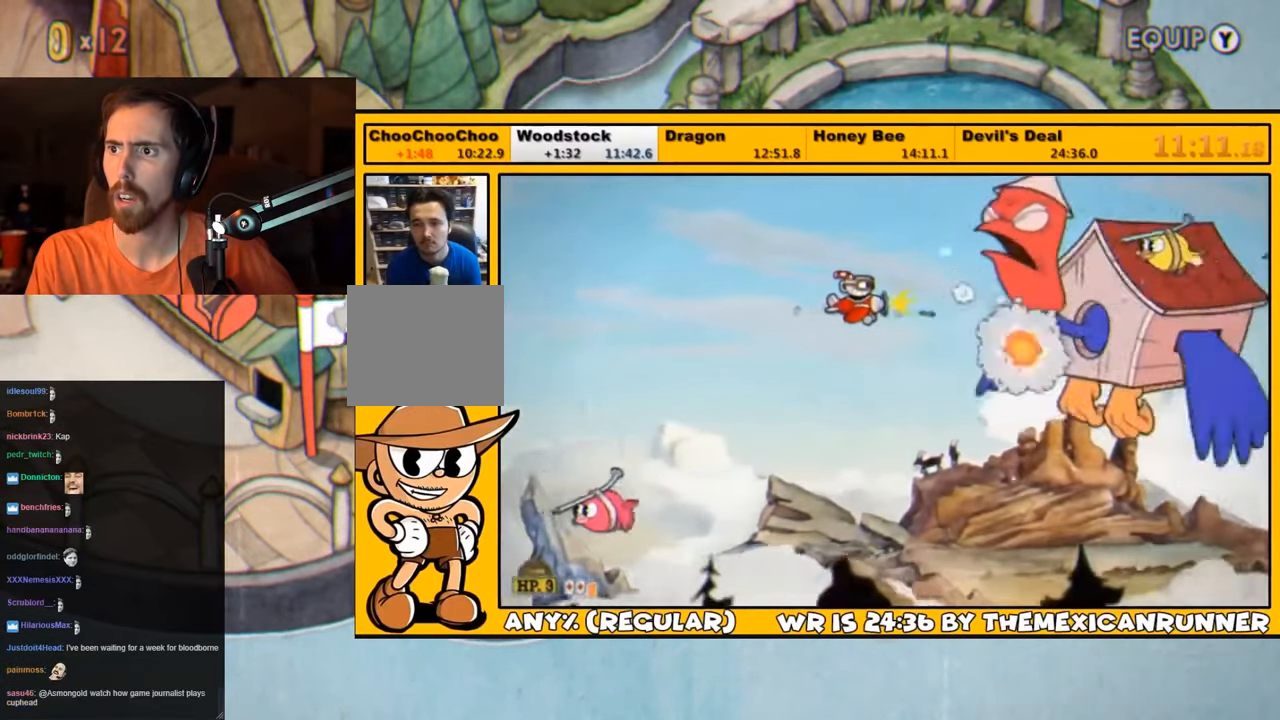
{"buttons": ["L1"], "left_stick": "center", "right_stick": "center", "events": [[100, "DPAD_UP", "down"], [133, "DPAD_UP", "up"], [366, "SQUARE", "down"], [400, "SQUARE", "up"], [466, "SQUARE", "down"], [500, "SQUARE", "up"]]}
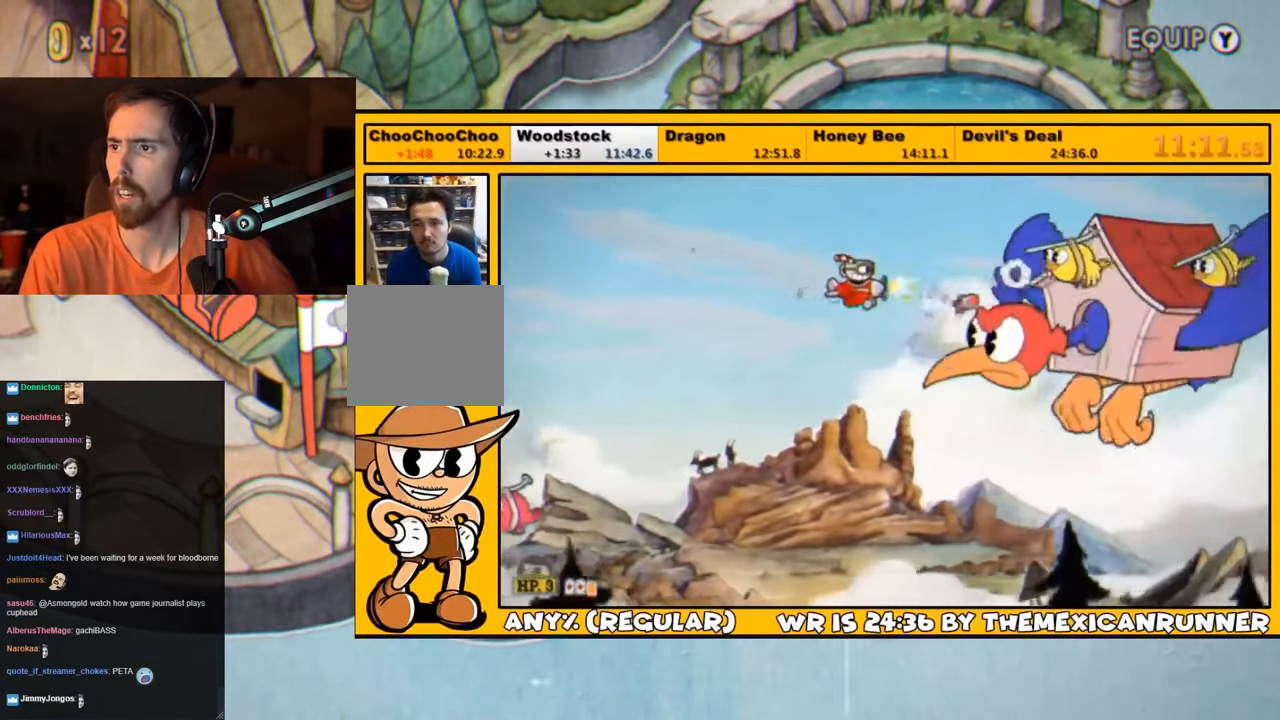
{"buttons": ["L1"], "left_stick": "center", "right_stick": "center", "events": [[433, "SQUARE", "down"], [500, "SQUARE", "up"]]}
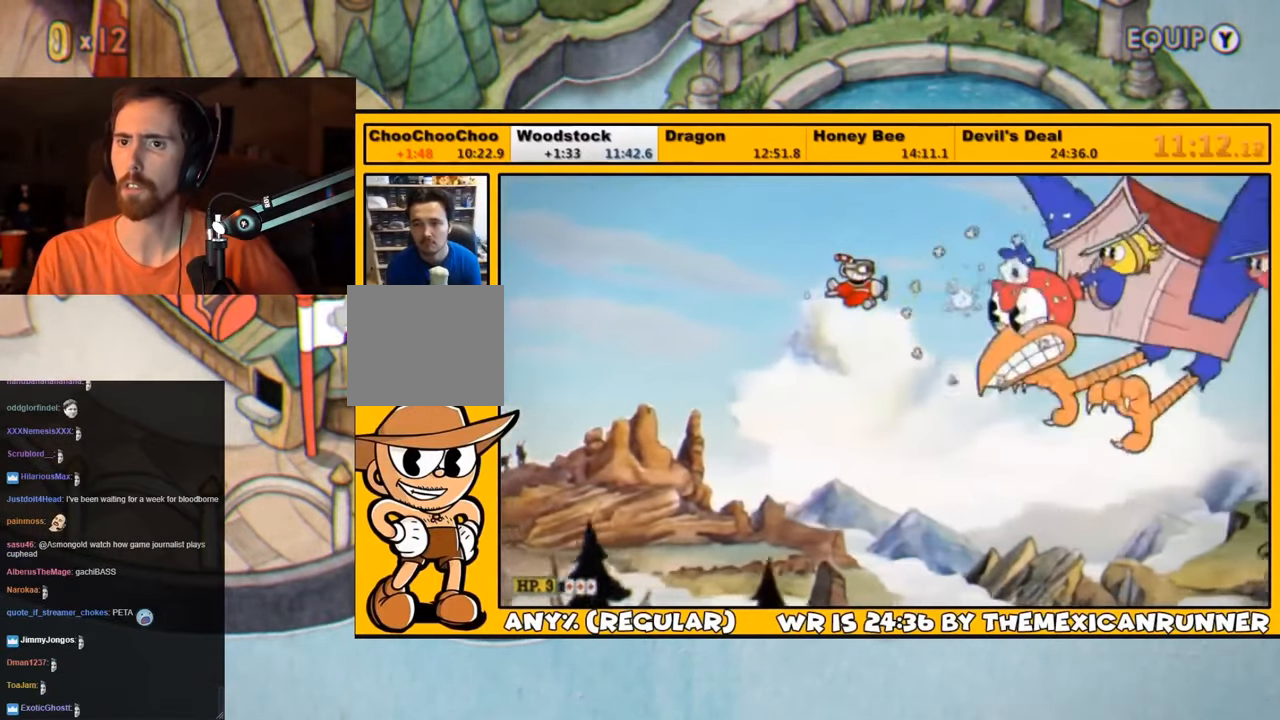
{"buttons": ["L1", "DPAD_UP"], "left_stick": "center", "right_stick": "center", "events": [[66, "SQUARE", "down"], [133, "SQUARE", "up"], [166, "DPAD_LEFT", "down"], [266, "DPAD_LEFT", "up"], [450, "DPAD_UP", "down"]]}
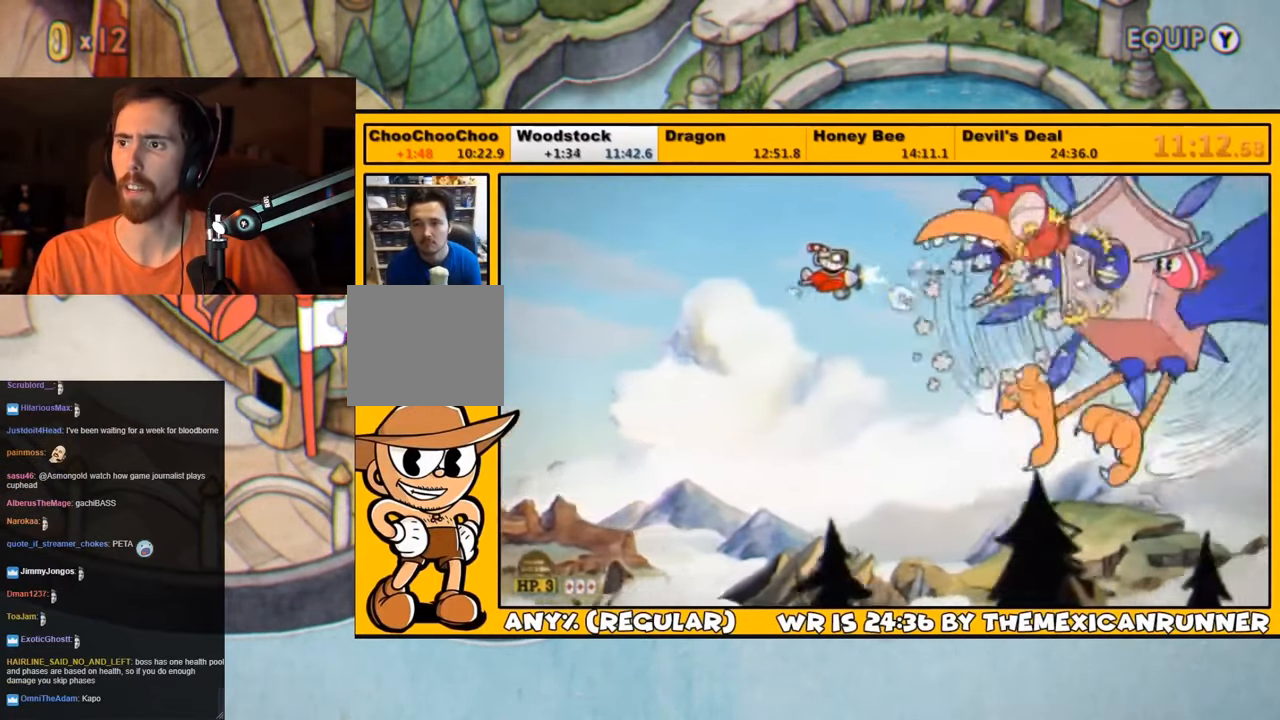
{"buttons": ["L1"], "left_stick": "center", "right_stick": "center", "events": [[16, "DPAD_UP", "up"], [50, "SQUARE", "down"], [116, "SQUARE", "up"], [150, "DPAD_LEFT", "down"], [150, "SQUARE", "down"], [183, "DPAD_UP", "down"], [216, "SQUARE", "up"], [250, "DPAD_UP", "up"], [283, "DPAD_LEFT", "up"], [416, "DPAD_UP", "down"], [483, "DPAD_UP", "up"]]}
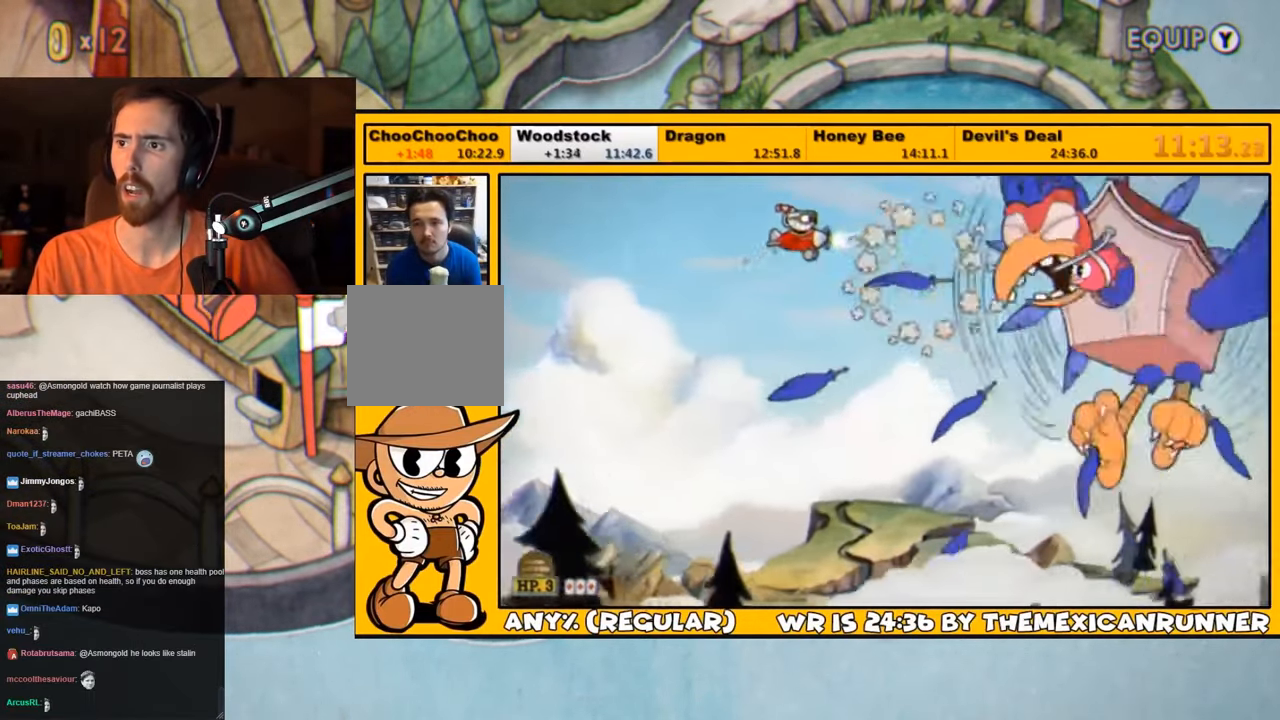
{"buttons": ["L1"], "left_stick": "center", "right_stick": "center", "events": [[150, "SQUARE", "down"], [216, "SQUARE", "up"], [283, "SQUARE", "down"], [316, "DPAD_DOWN", "down"], [316, "SQUARE", "up"], [383, "DPAD_DOWN", "up"]]}
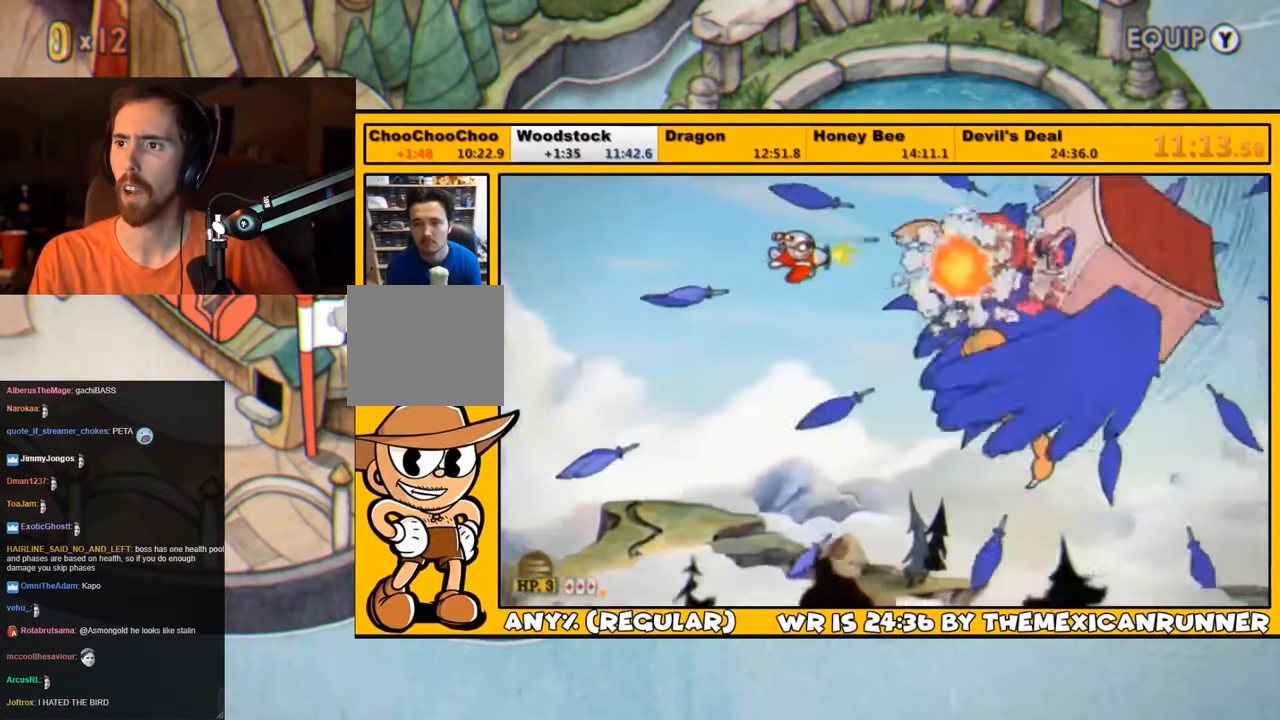
{"buttons": ["L1", "DPAD_RIGHT"], "left_stick": "center", "right_stick": "center", "events": [[183, "DPAD_LEFT", "down"], [250, "DPAD_LEFT", "up"], [283, "DPAD_DOWN", "down"], [283, "DPAD_LEFT", "down"], [283, "SQUARE", "down"], [317, "SQUARE", "up"], [417, "DPAD_LEFT", "up"], [417, "SQUARE", "down"], [467, "DPAD_DOWN", "up"], [467, "DPAD_RIGHT", "down"], [467, "SQUARE", "up"]]}